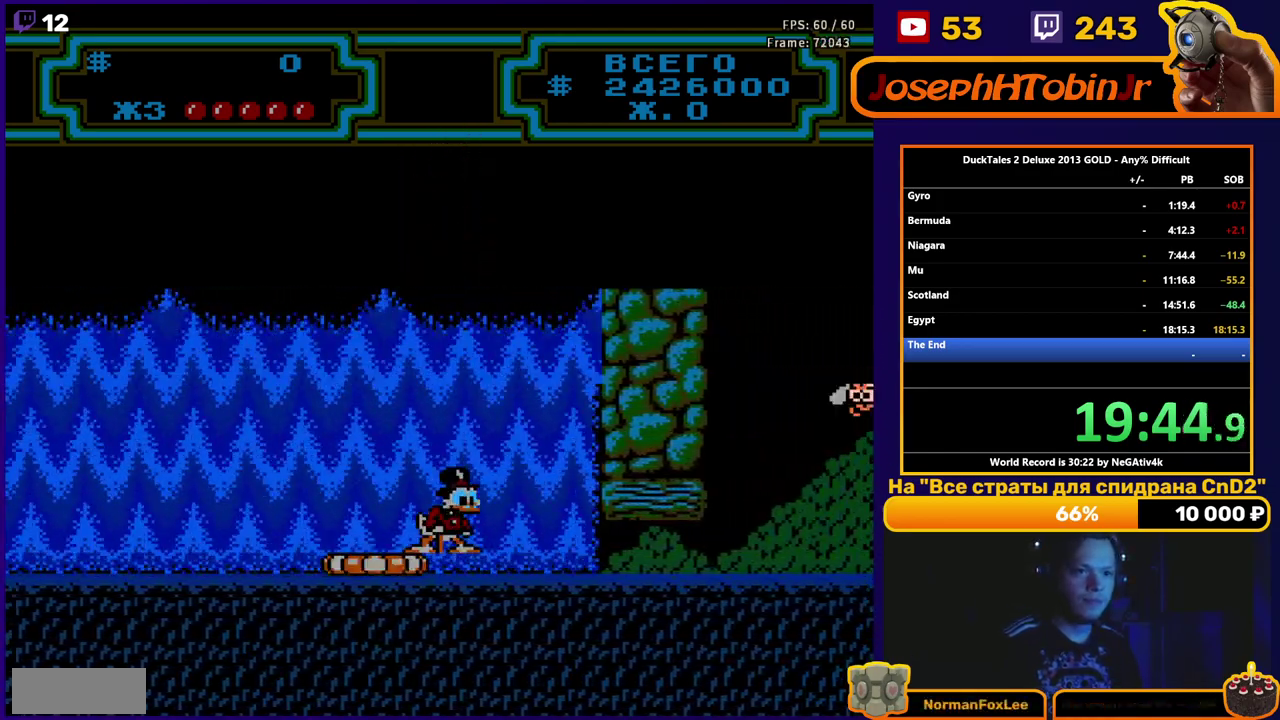
Gameplay with a controller (Nintendo layout); each line is a JSON object with the inputs held at the frame after it. "events" lists button and stick changes between this image and that frame as [ms after this image, input, new state], when the widget could be followed in between. Not read: L3 R3.
{"buttons": [], "events": [[283, "A", "down"], [483, "A", "up"]]}
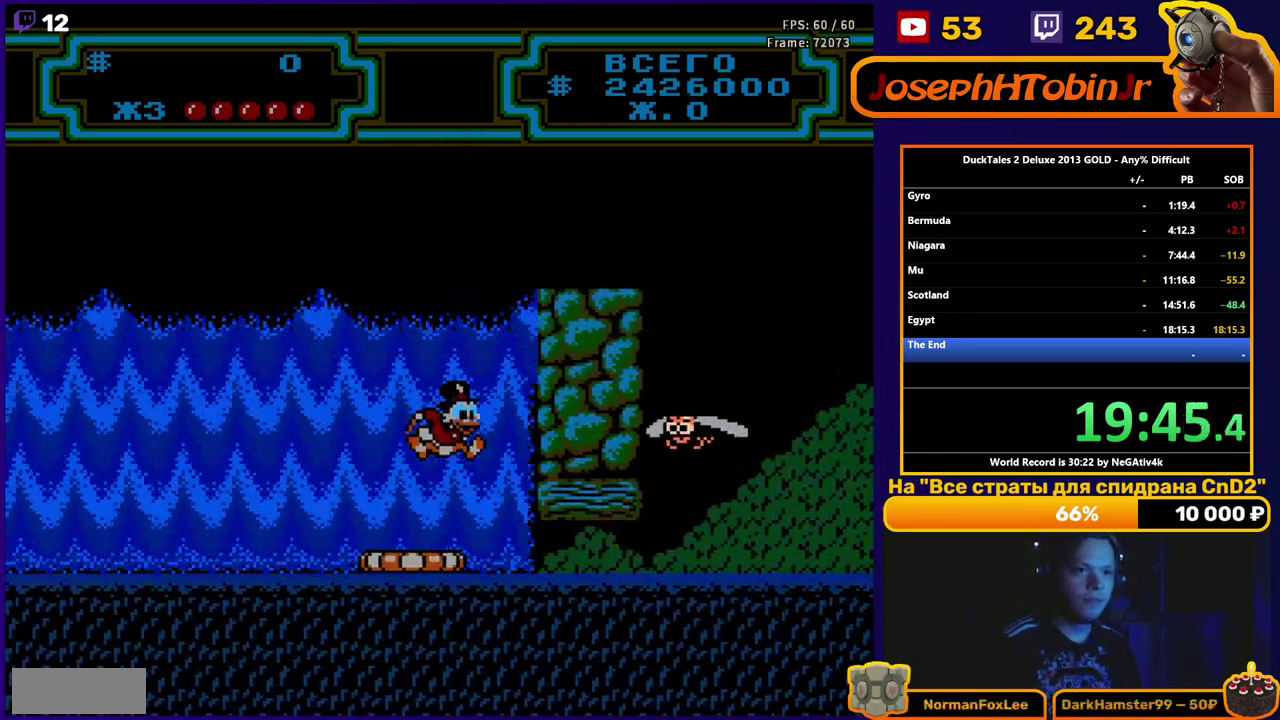
{"buttons": ["B"], "events": [[33, "DPAD_RIGHT", "down"], [100, "B", "down"], [200, "DPAD_RIGHT", "up"]]}
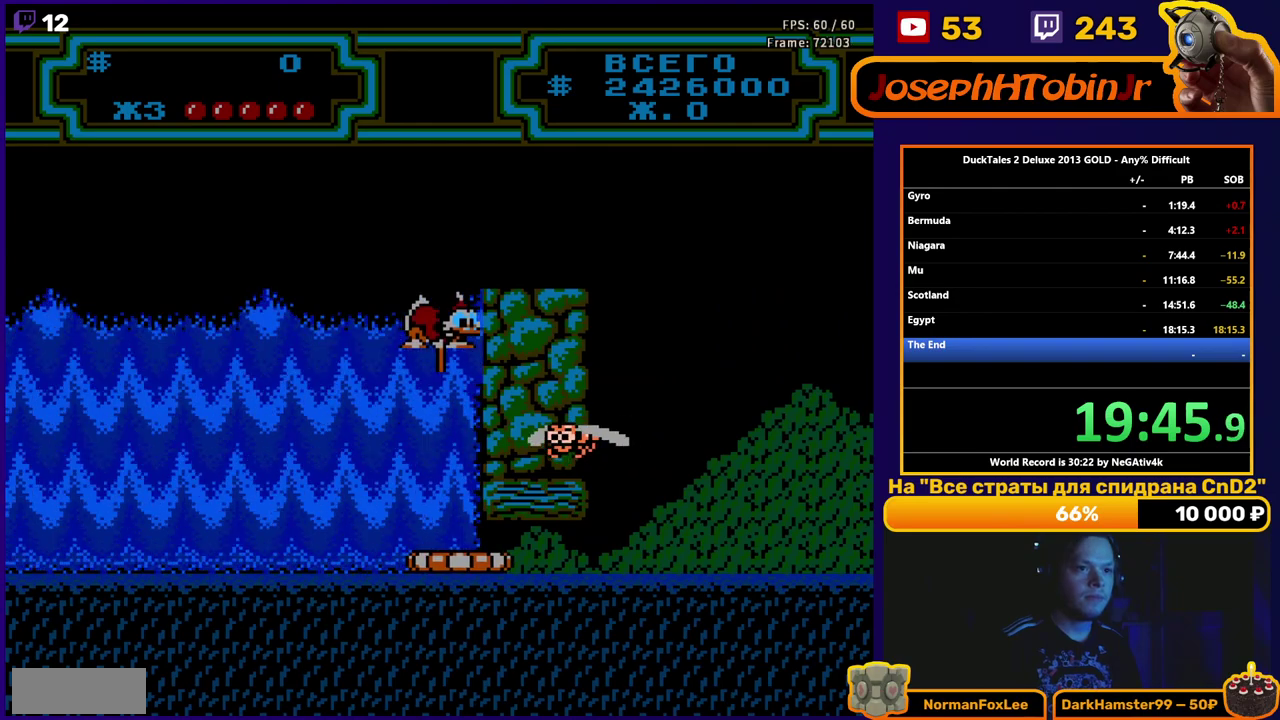
{"buttons": ["B", "DPAD_RIGHT"], "events": [[17, "DPAD_RIGHT", "down"], [100, "B", "up"], [150, "B", "down"]]}
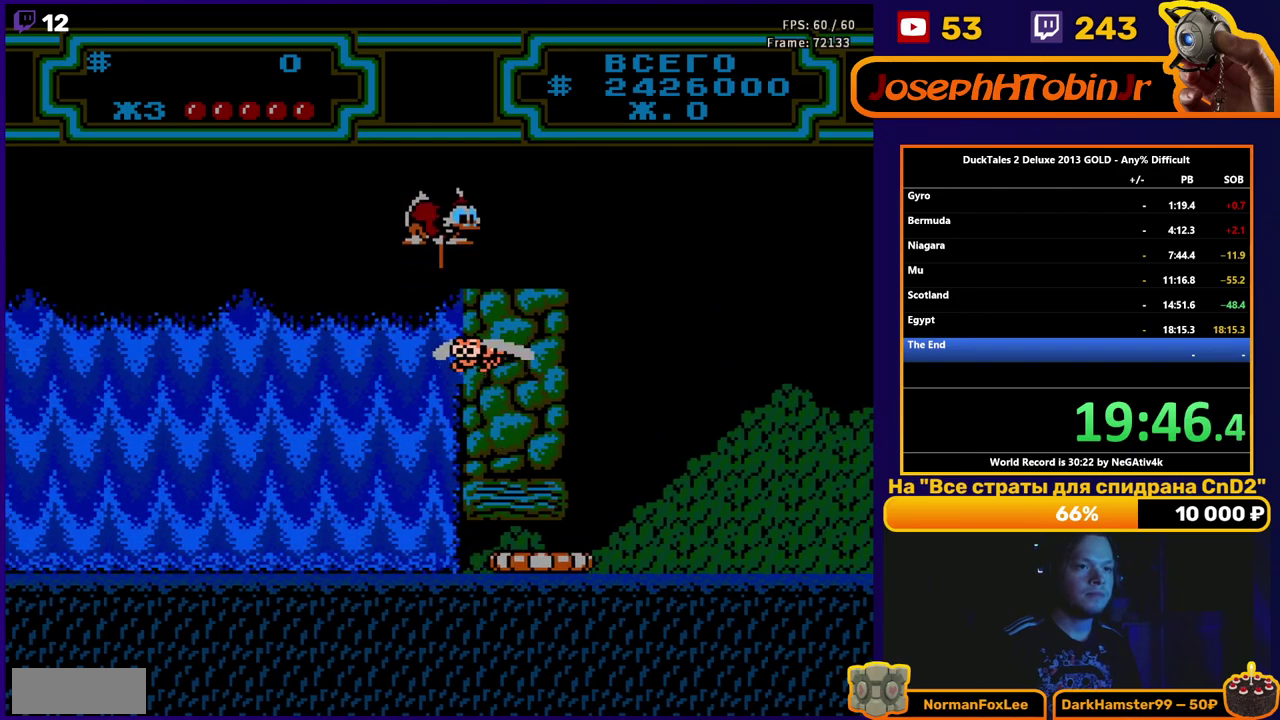
{"buttons": ["B", "DPAD_RIGHT"], "events": []}
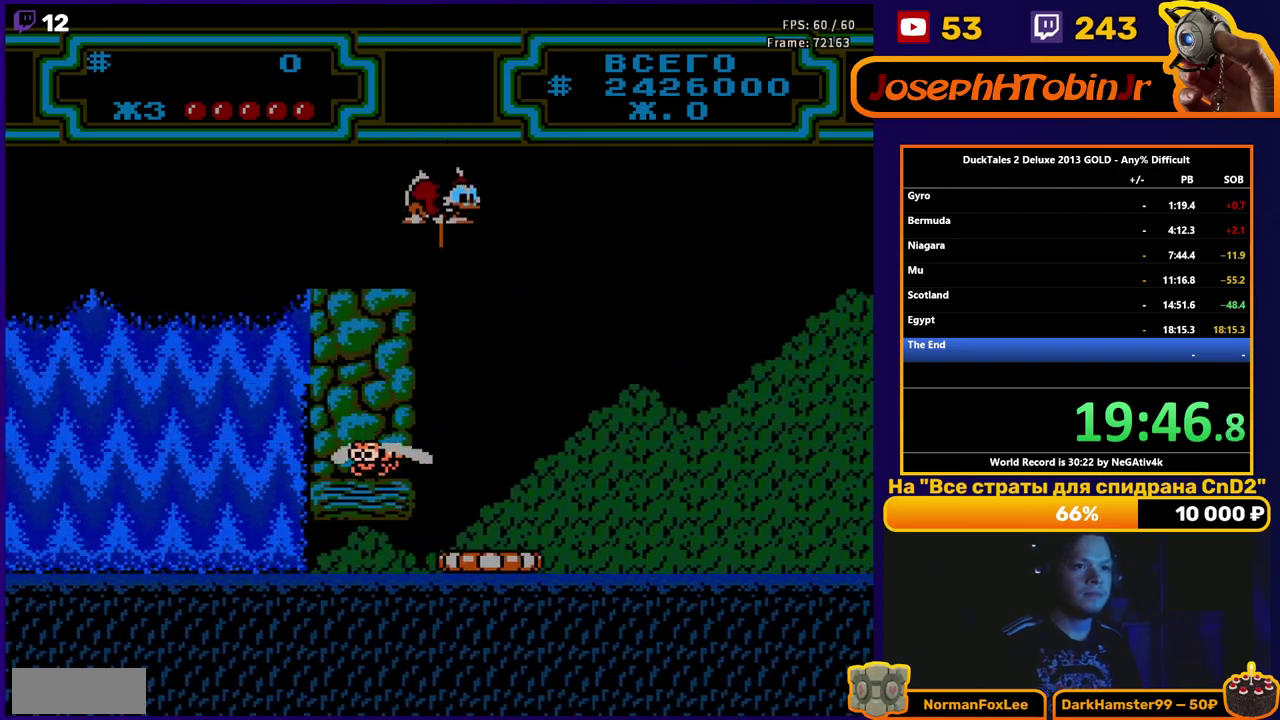
{"buttons": ["DPAD_RIGHT"], "events": [[450, "B", "up"]]}
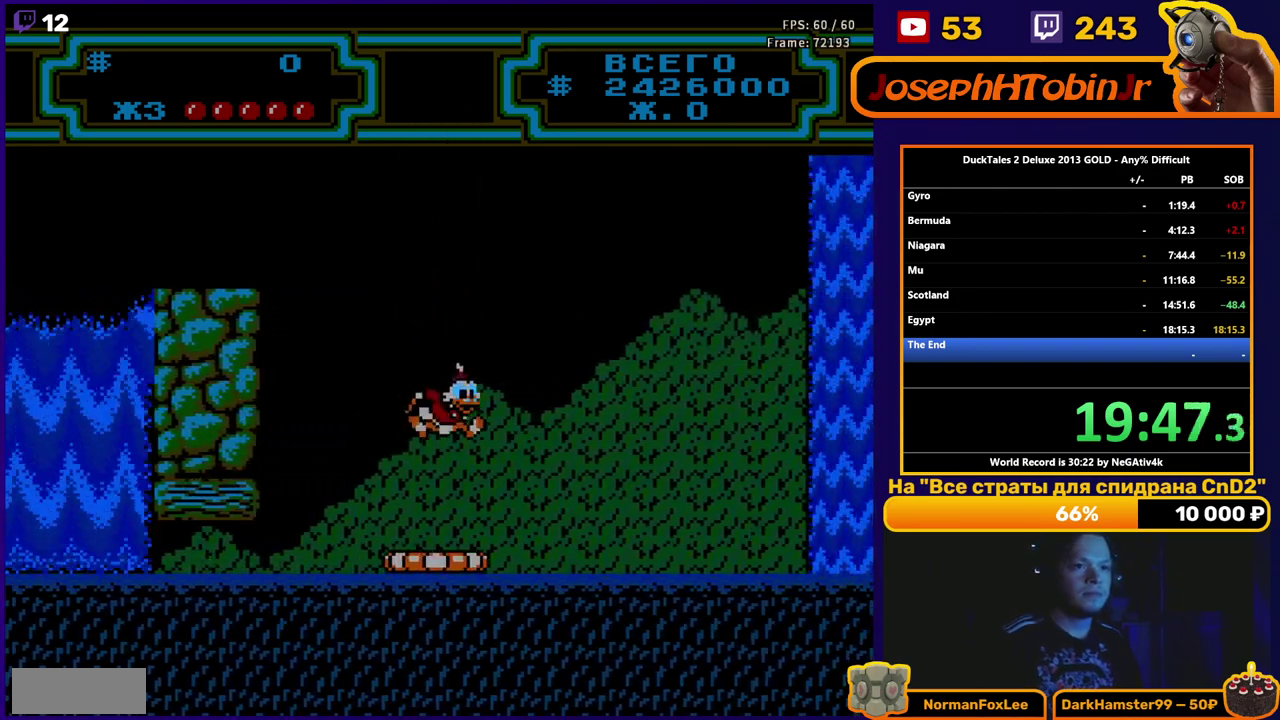
{"buttons": ["B"], "events": [[17, "B", "down"], [300, "DPAD_RIGHT", "up"]]}
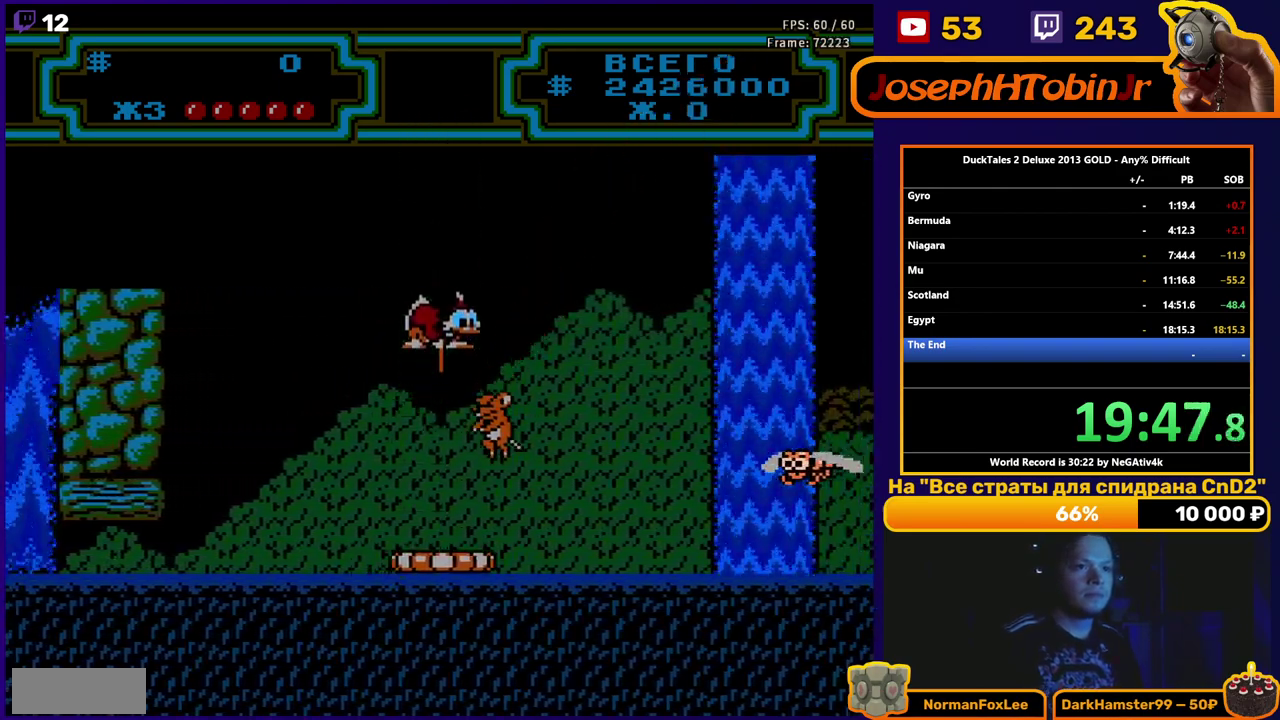
{"buttons": ["B", "DPAD_RIGHT"], "events": [[50, "DPAD_RIGHT", "down"], [183, "B", "up"], [250, "DPAD_RIGHT", "up"], [267, "B", "down"], [483, "DPAD_RIGHT", "down"]]}
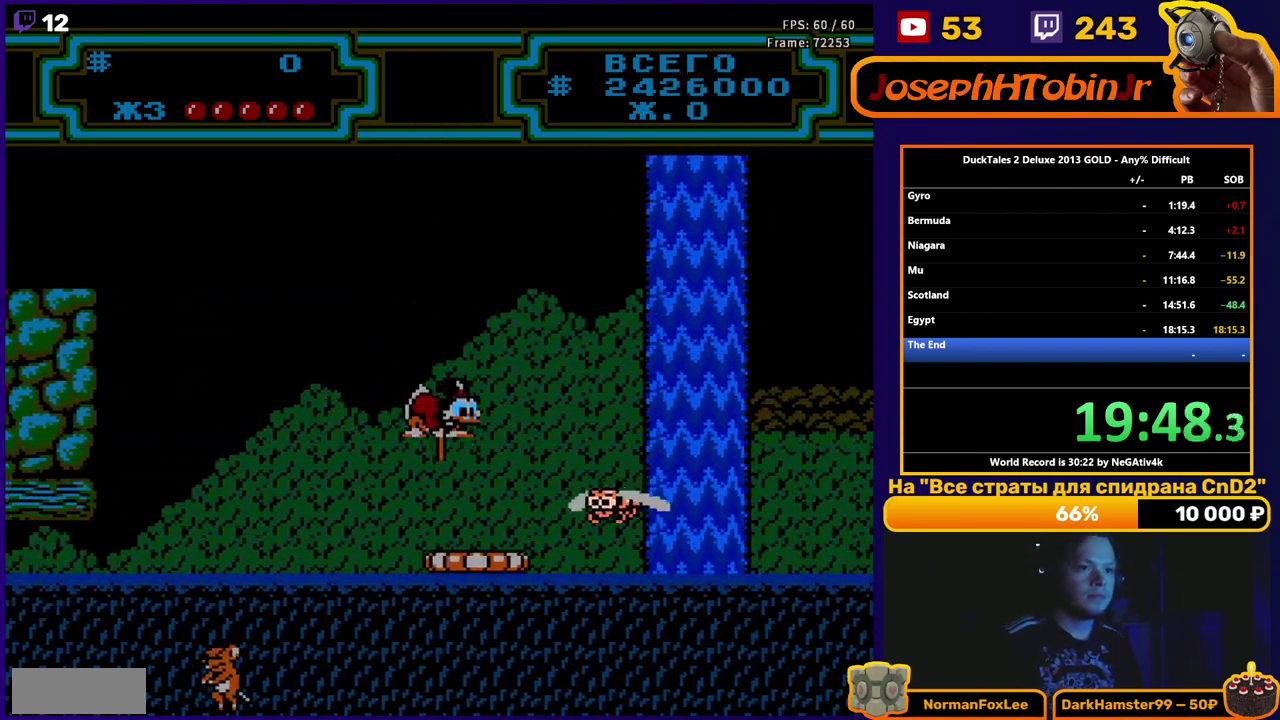
{"buttons": ["B", "DPAD_RIGHT"], "events": [[67, "DPAD_RIGHT", "up"], [233, "DPAD_RIGHT", "down"]]}
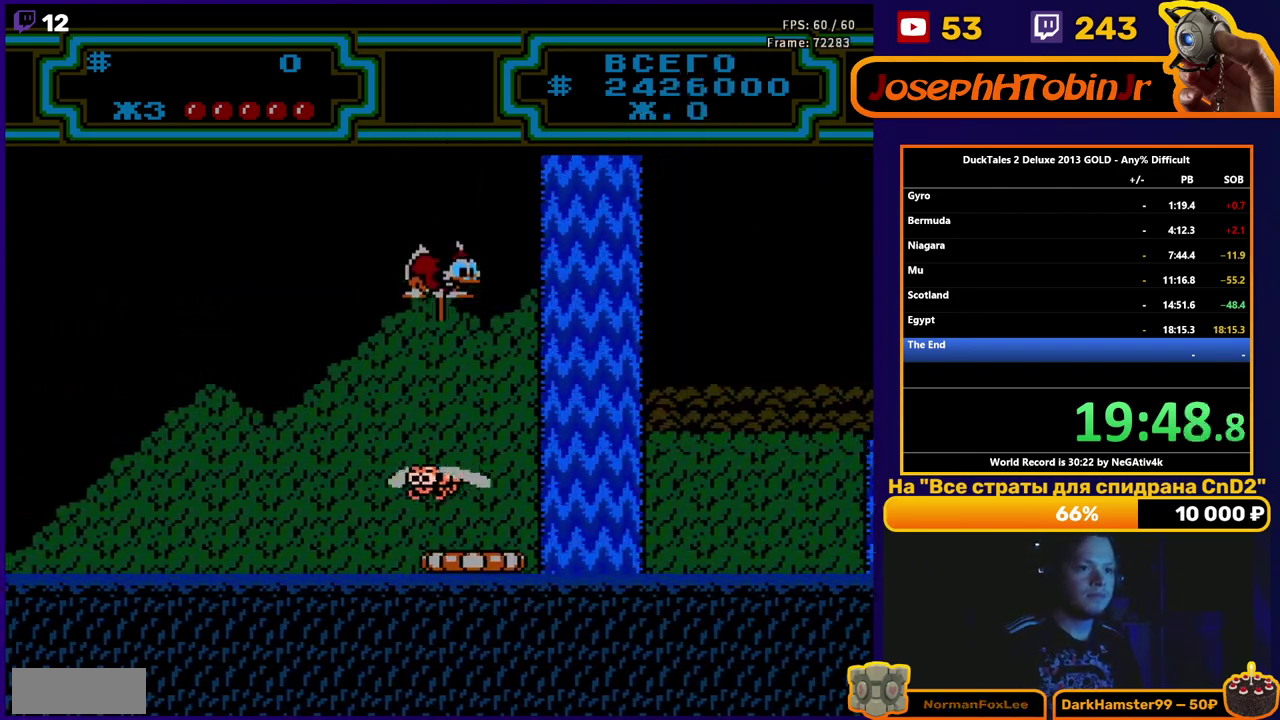
{"buttons": ["DPAD_RIGHT"], "events": [[500, "B", "up"]]}
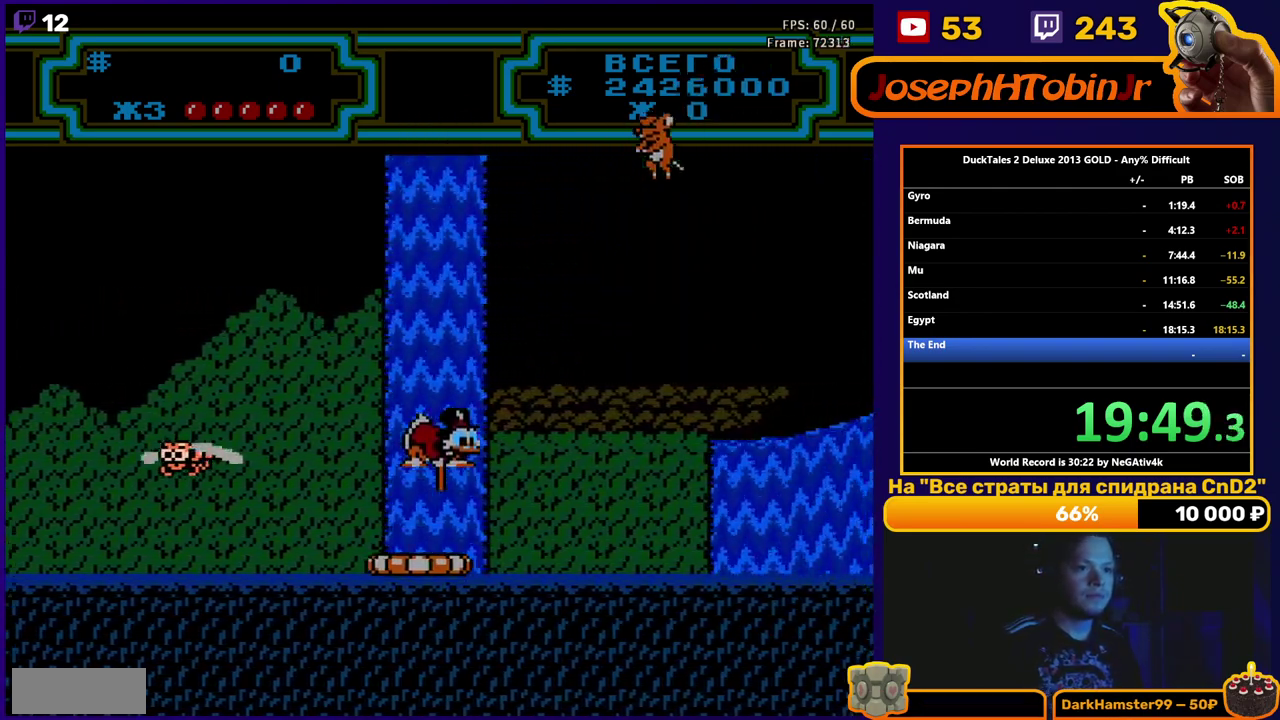
{"buttons": ["B", "DPAD_RIGHT"], "events": [[83, "B", "down"], [83, "DPAD_RIGHT", "up"], [150, "DPAD_LEFT", "down"], [267, "DPAD_LEFT", "up"], [350, "DPAD_RIGHT", "down"]]}
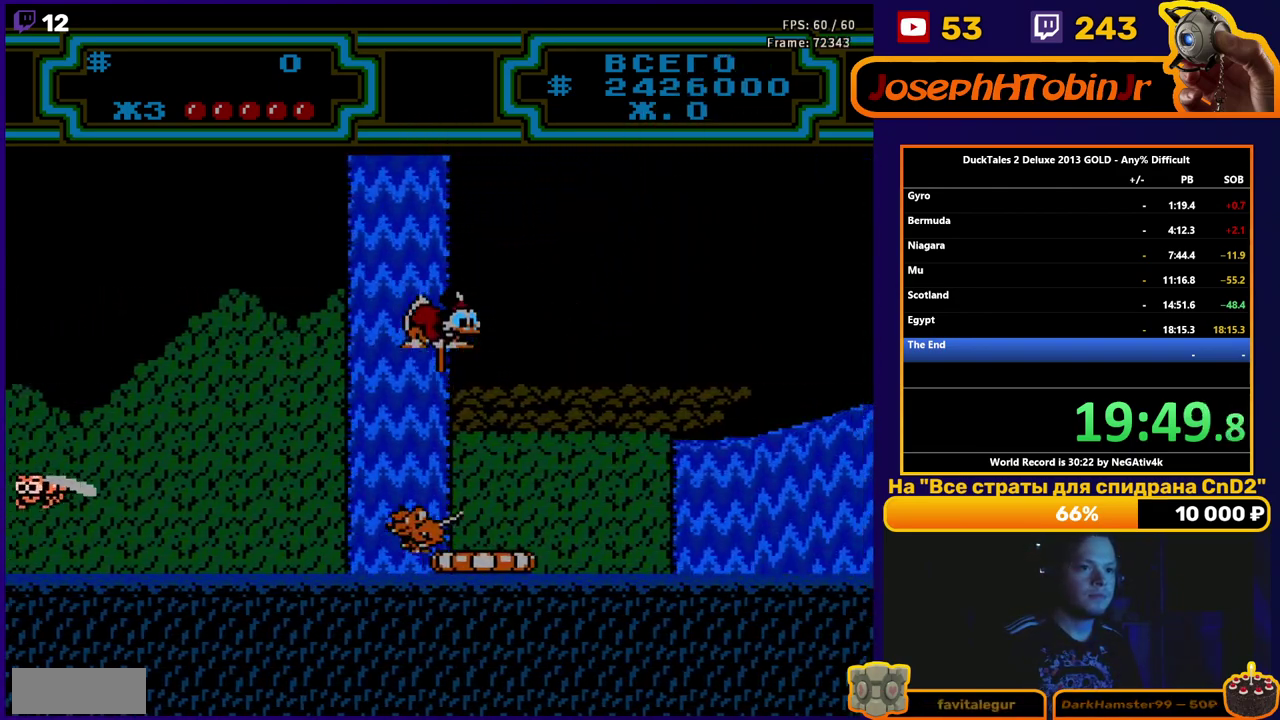
{"buttons": ["B", "DPAD_RIGHT"], "events": [[17, "B", "up"], [83, "B", "down"]]}
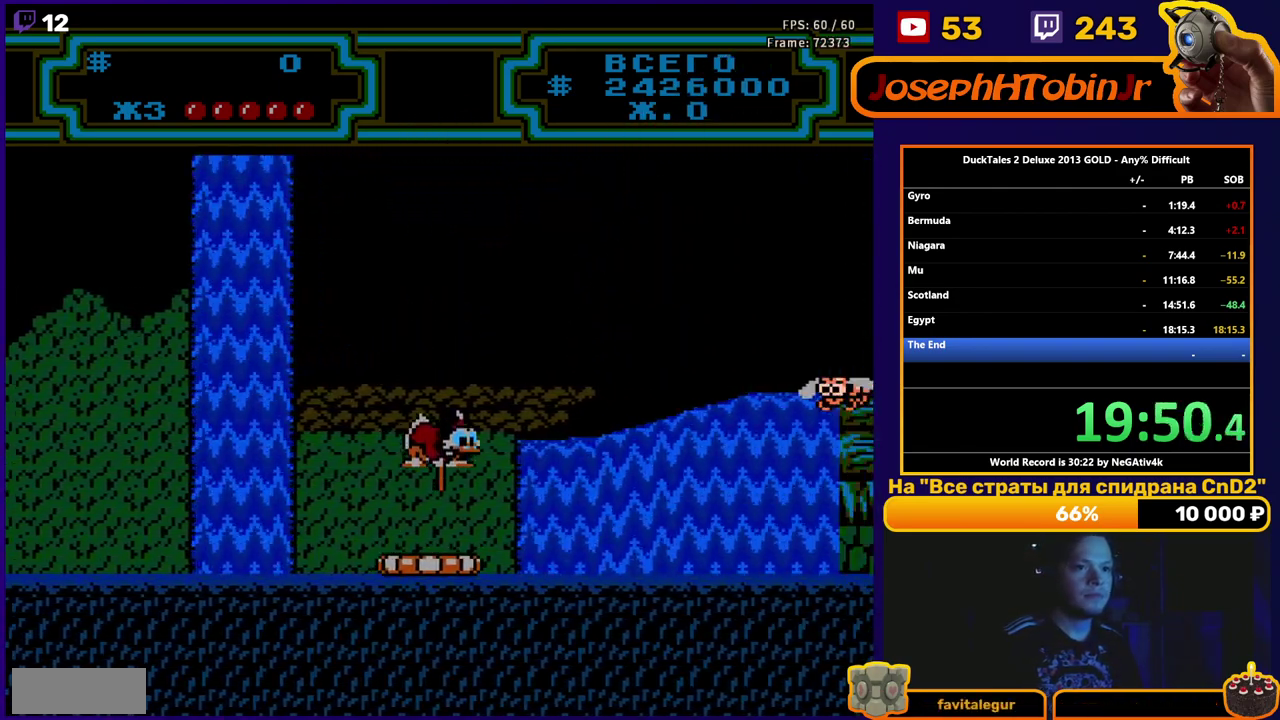
{"buttons": ["B", "DPAD_RIGHT"], "events": [[67, "B", "up"], [150, "B", "down"], [250, "DPAD_RIGHT", "up"], [383, "DPAD_RIGHT", "down"]]}
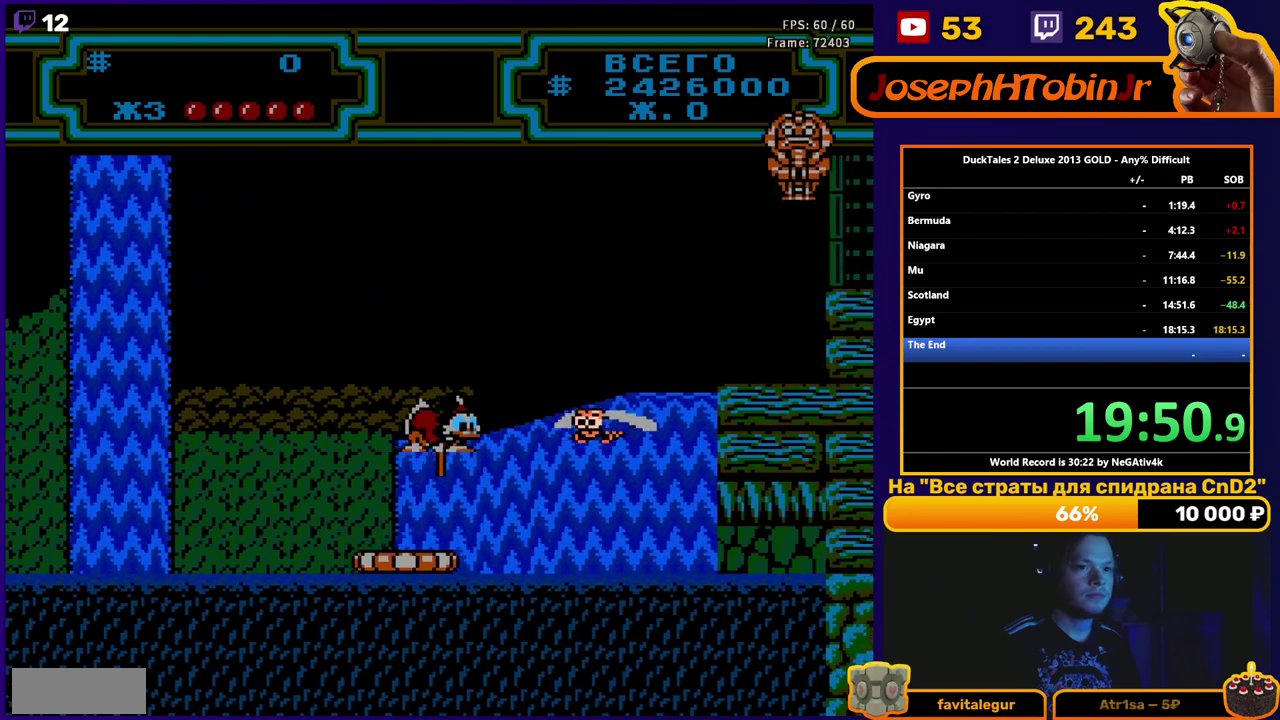
{"buttons": ["B", "DPAD_RIGHT"], "events": [[183, "B", "up"], [283, "B", "down"]]}
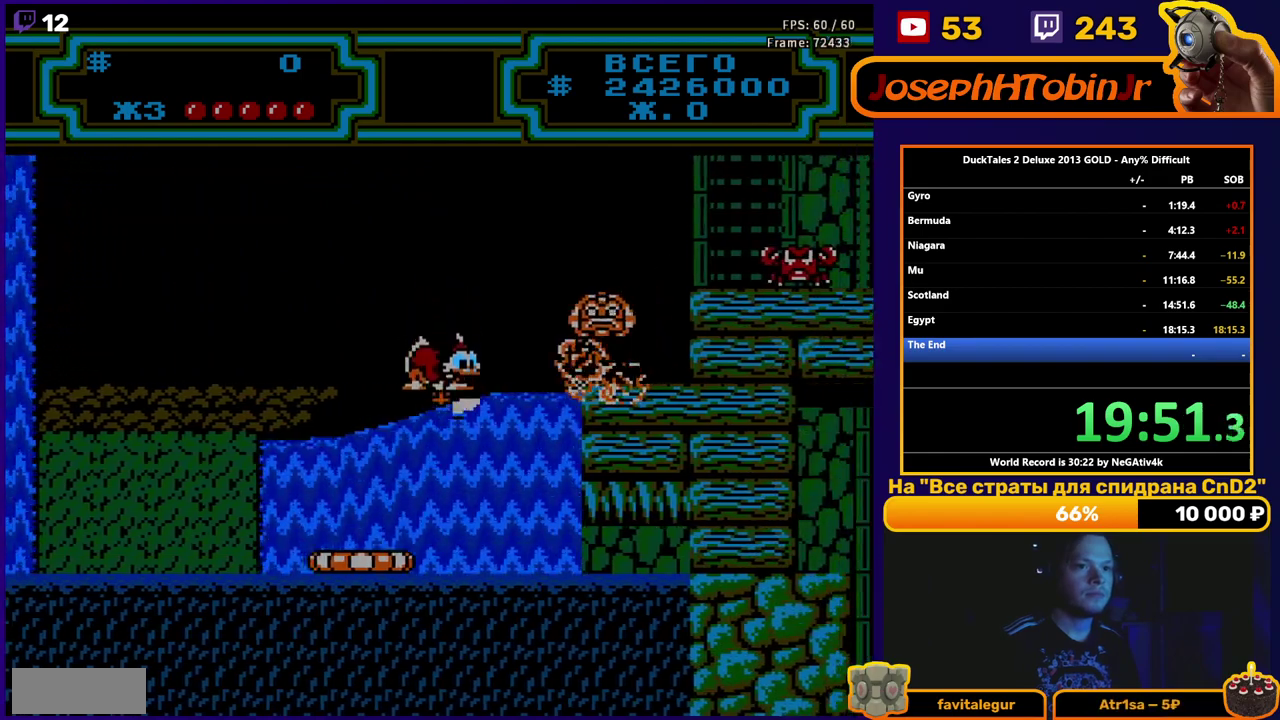
{"buttons": ["B", "DPAD_RIGHT"], "events": [[317, "B", "up"], [367, "B", "down"]]}
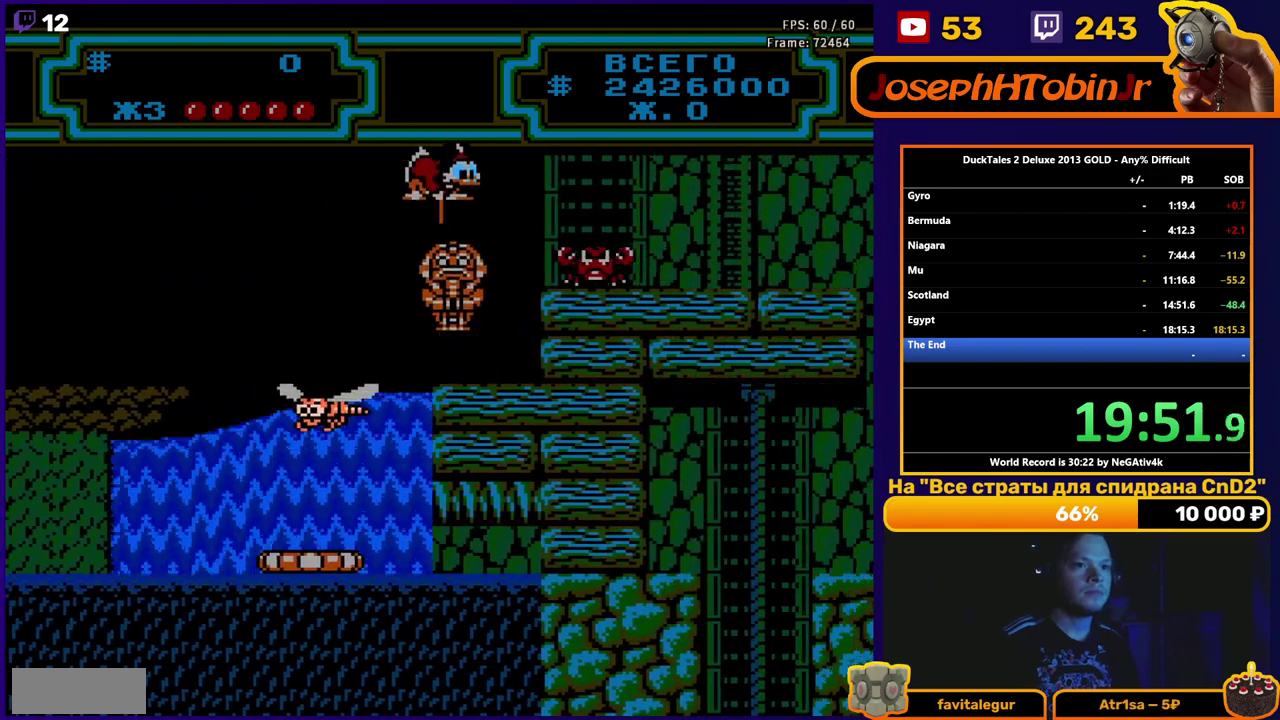
{"buttons": ["B", "DPAD_RIGHT"], "events": [[233, "B", "up"], [283, "B", "down"]]}
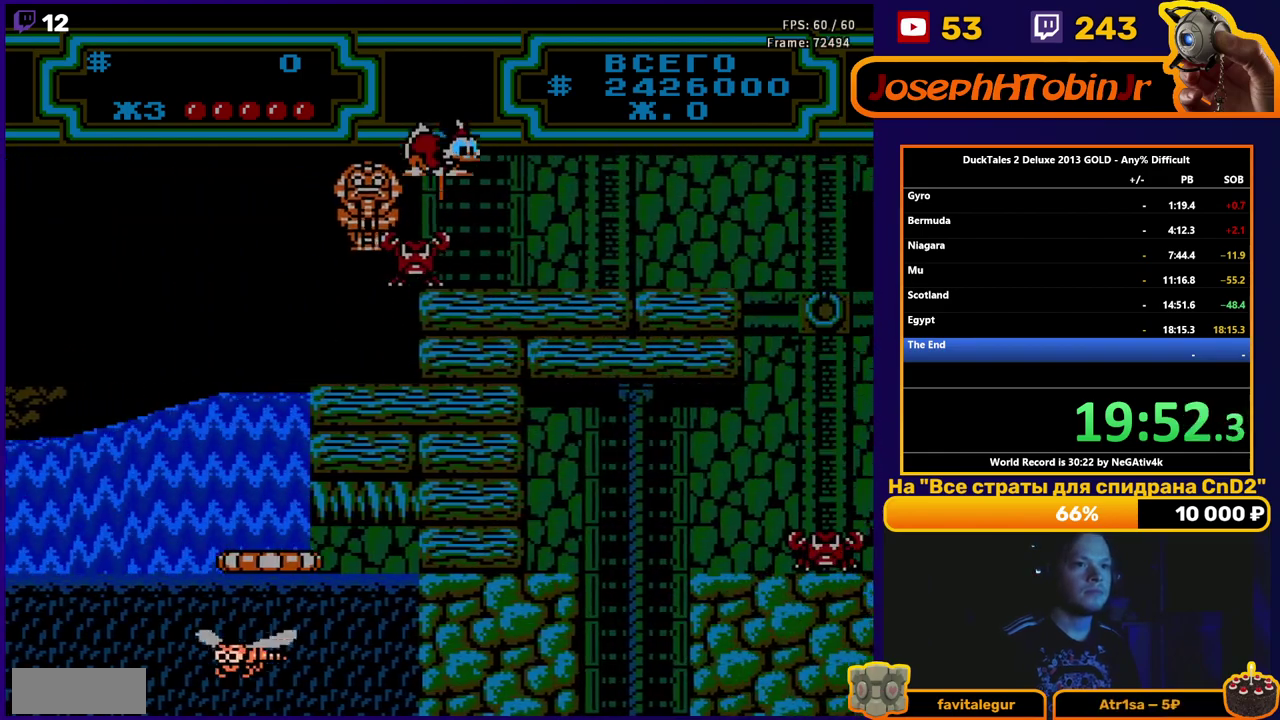
{"buttons": ["B", "DPAD_RIGHT"], "events": [[217, "B", "up"], [300, "B", "down"]]}
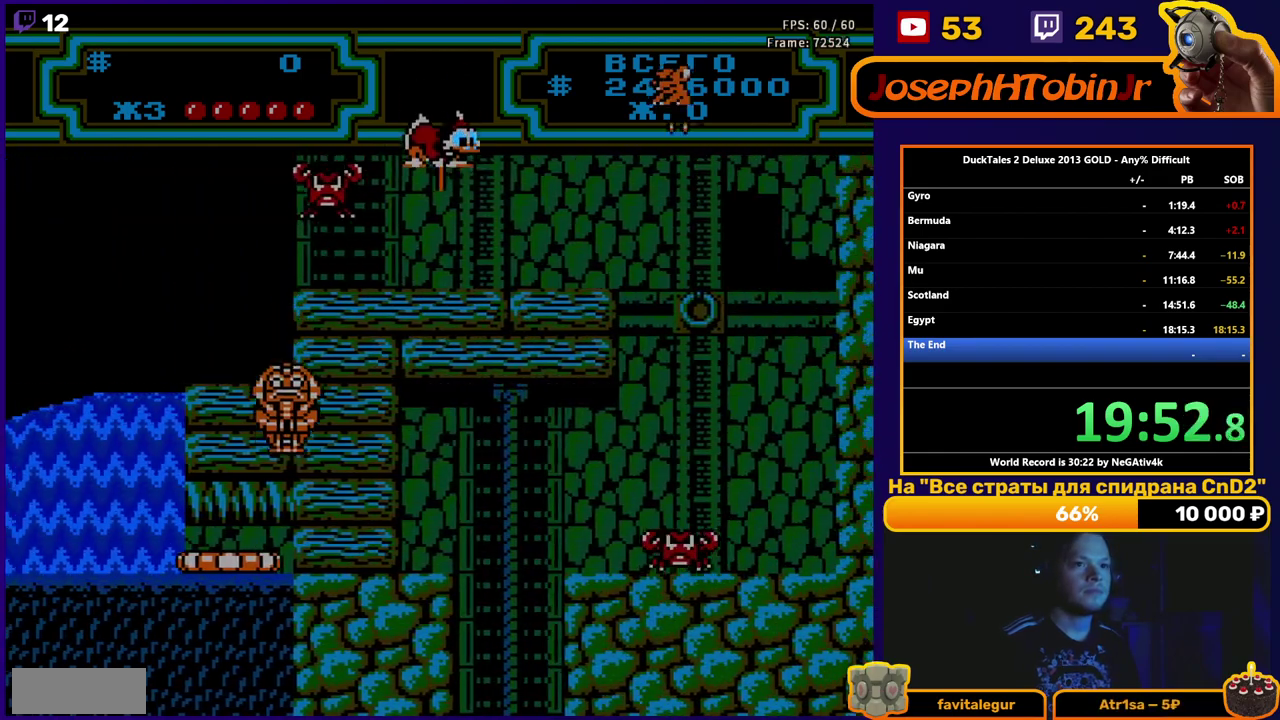
{"buttons": ["B"], "events": [[117, "DPAD_RIGHT", "up"], [417, "B", "up"], [483, "B", "down"]]}
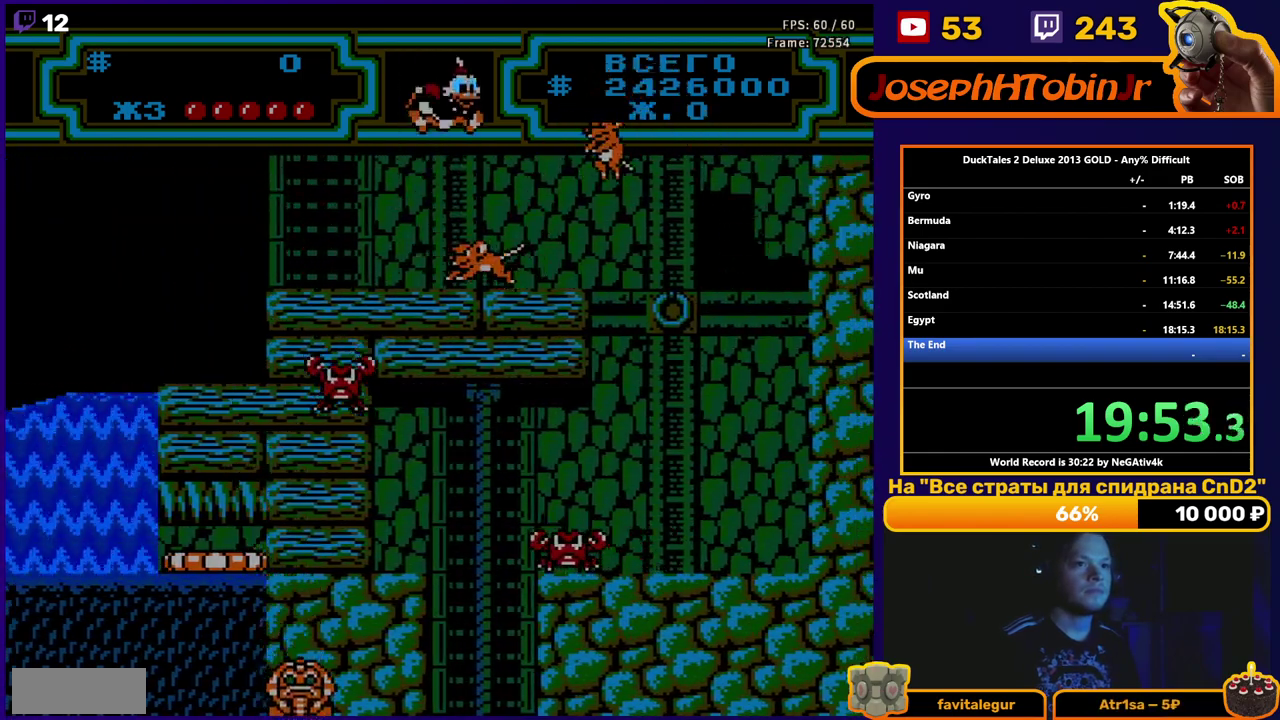
{"buttons": ["B", "DPAD_RIGHT"], "events": [[200, "DPAD_RIGHT", "down"]]}
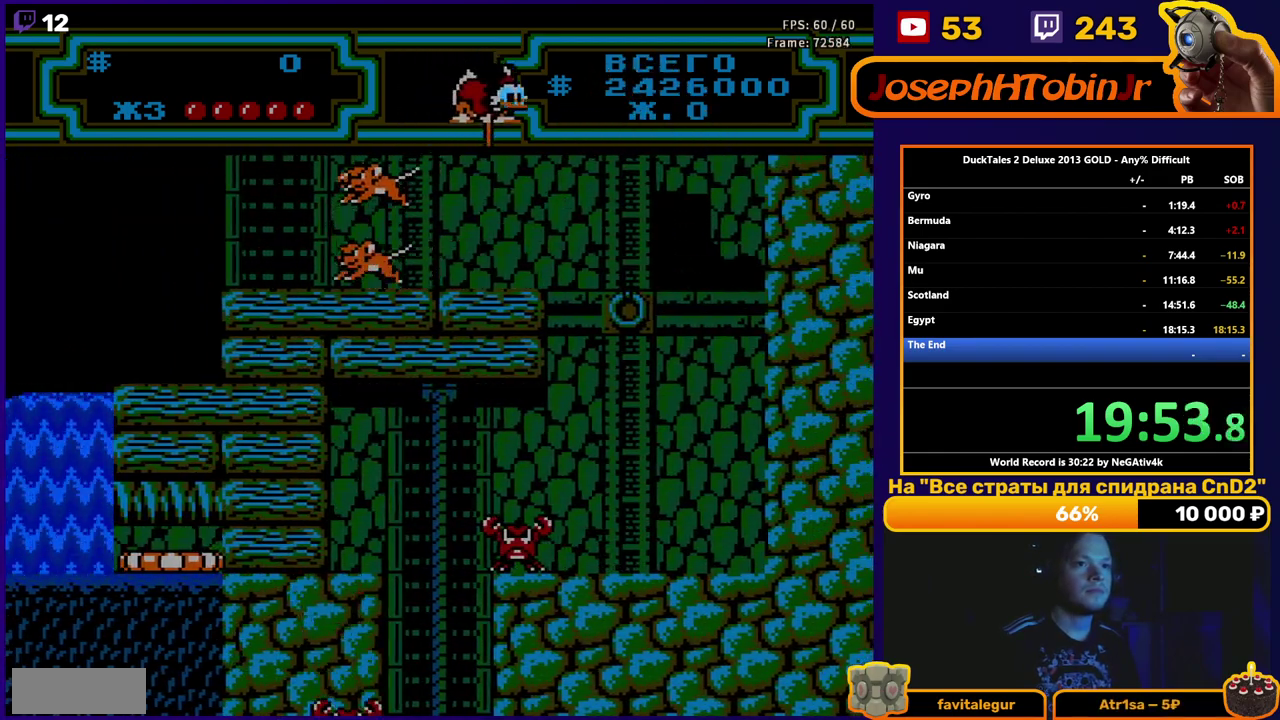
{"buttons": ["B", "DPAD_LEFT"], "events": [[183, "B", "up"], [417, "DPAD_LEFT", "down"], [417, "DPAD_RIGHT", "up"], [467, "B", "down"]]}
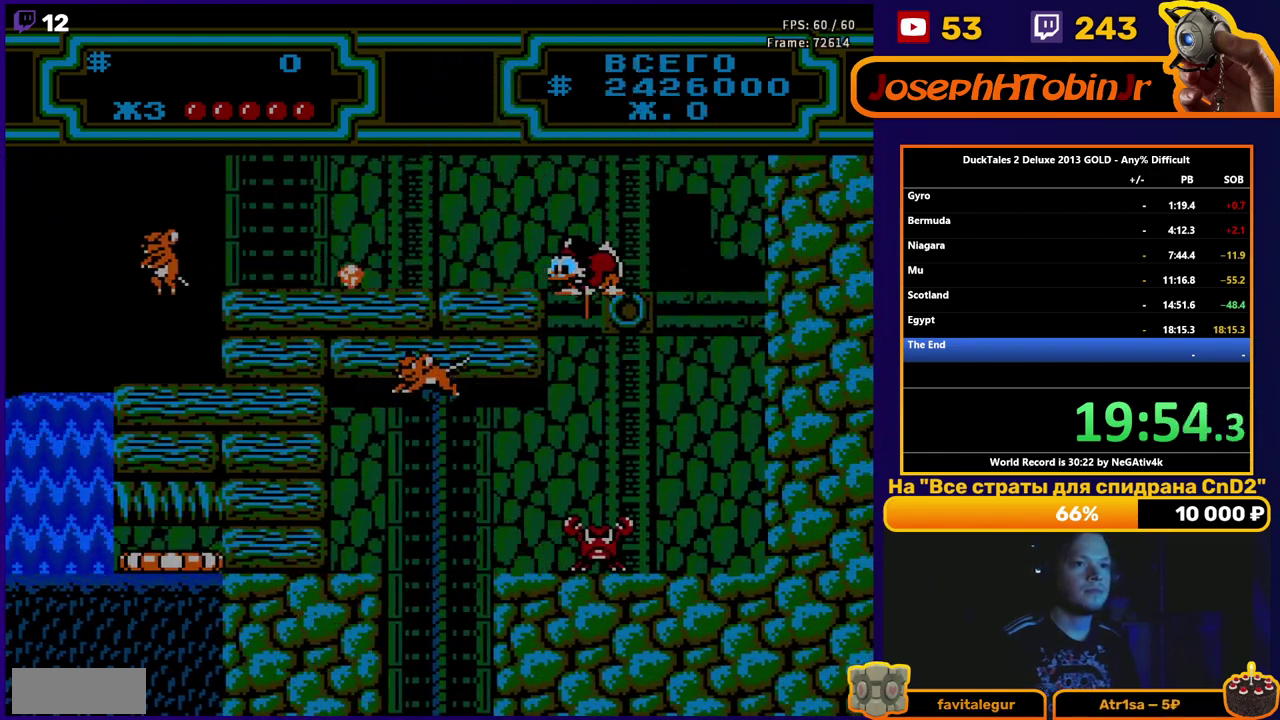
{"buttons": ["B", "DPAD_LEFT"], "events": []}
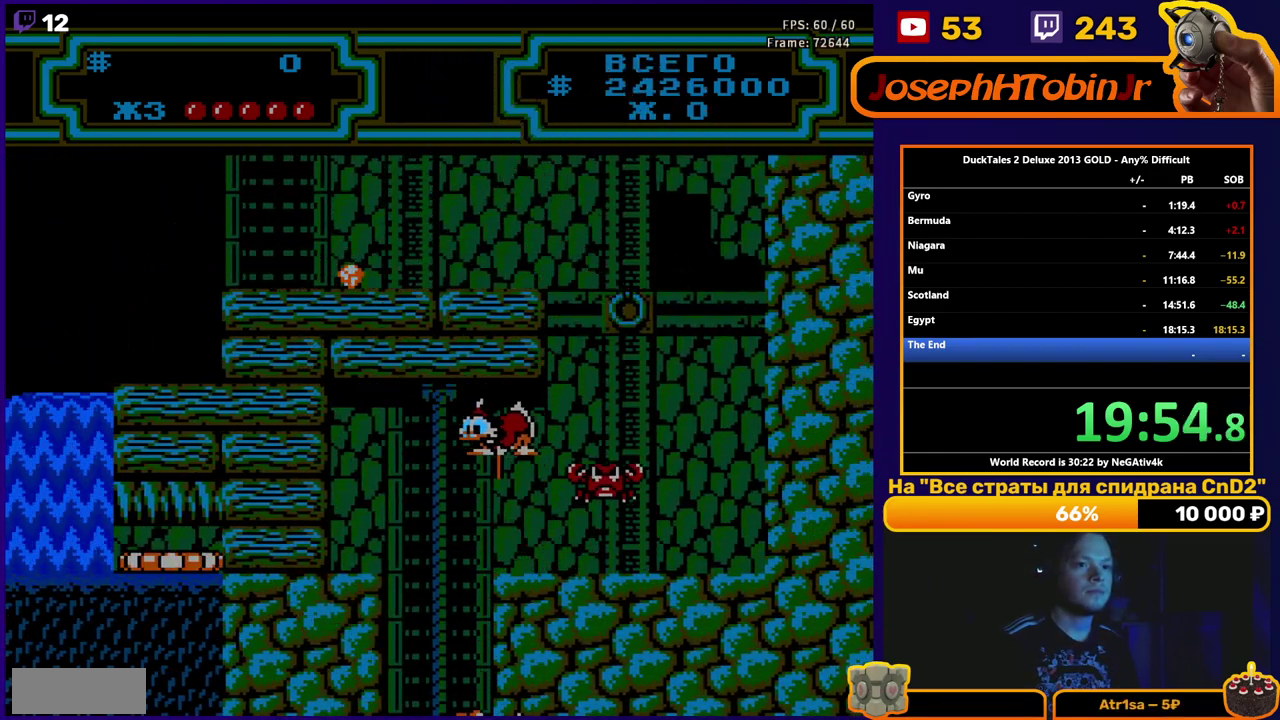
{"buttons": ["B"], "events": [[33, "B", "up"], [133, "B", "down"], [450, "DPAD_LEFT", "up"]]}
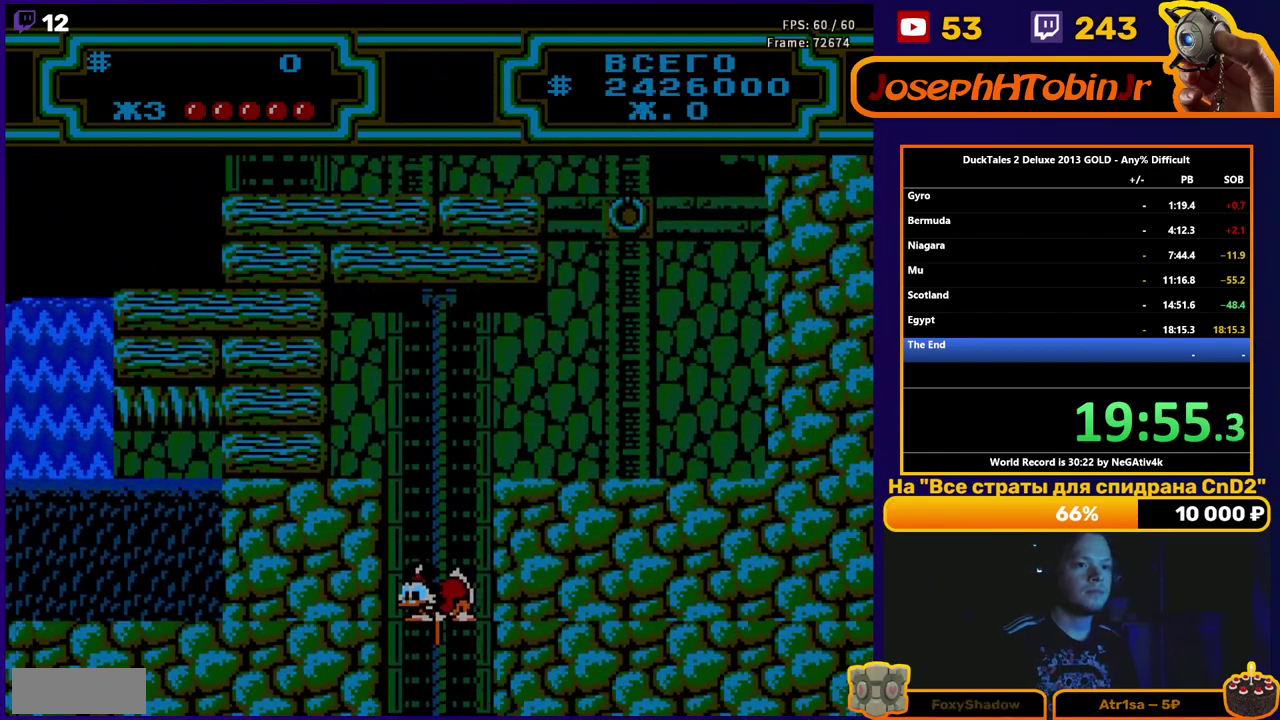
{"buttons": ["B", "DPAD_LEFT"], "events": [[33, "B", "up"], [150, "DPAD_LEFT", "down"], [167, "B", "down"]]}
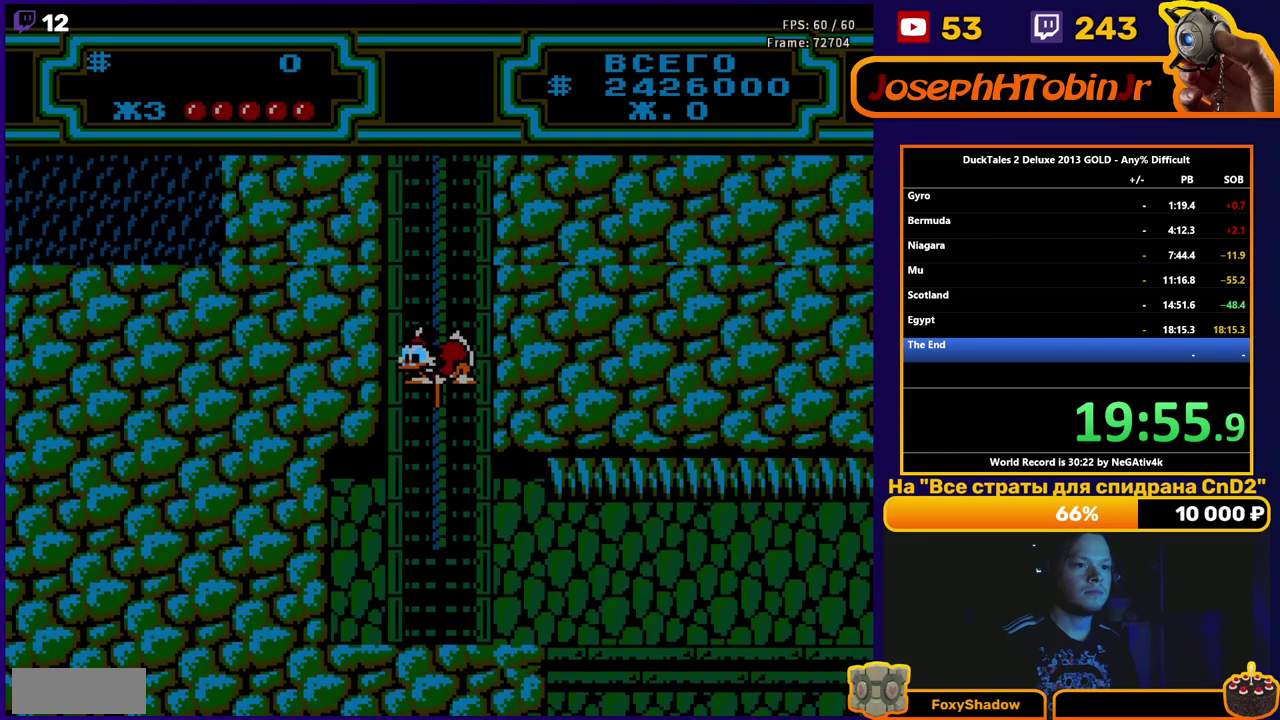
{"buttons": ["B", "DPAD_LEFT"], "events": []}
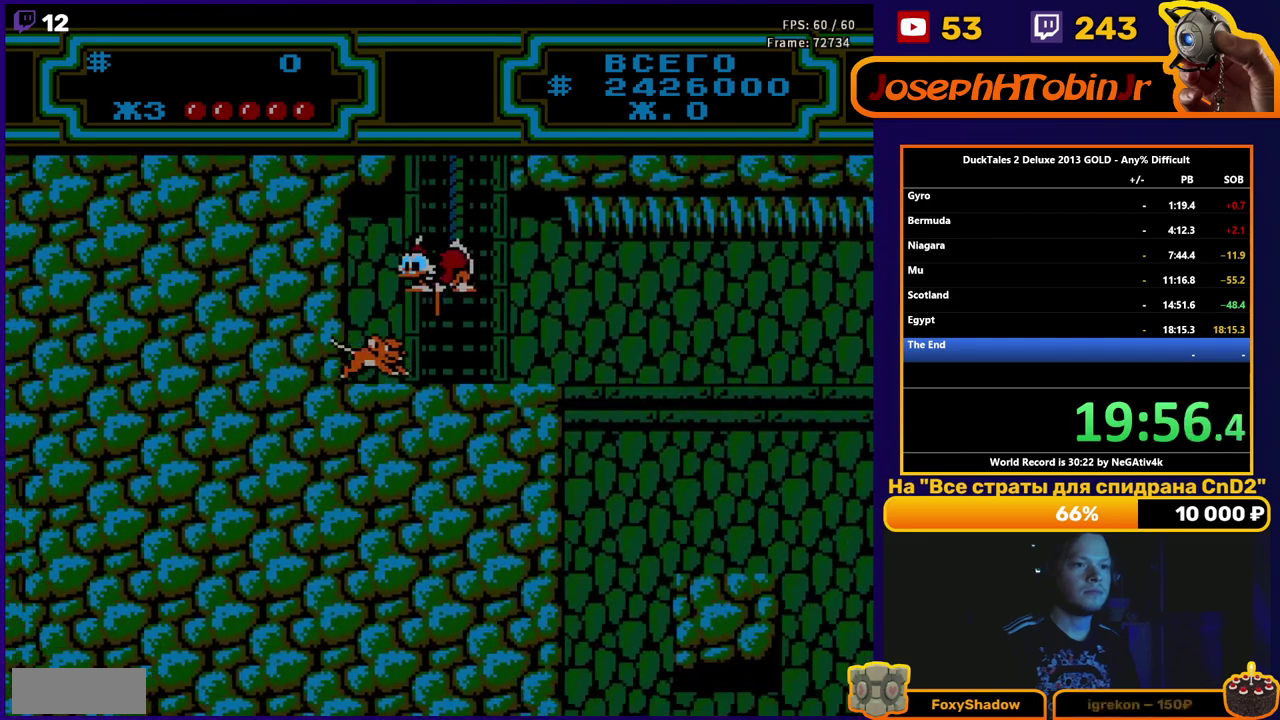
{"buttons": ["DPAD_RIGHT"], "events": [[250, "DPAD_LEFT", "up"], [250, "DPAD_RIGHT", "down"], [267, "B", "up"]]}
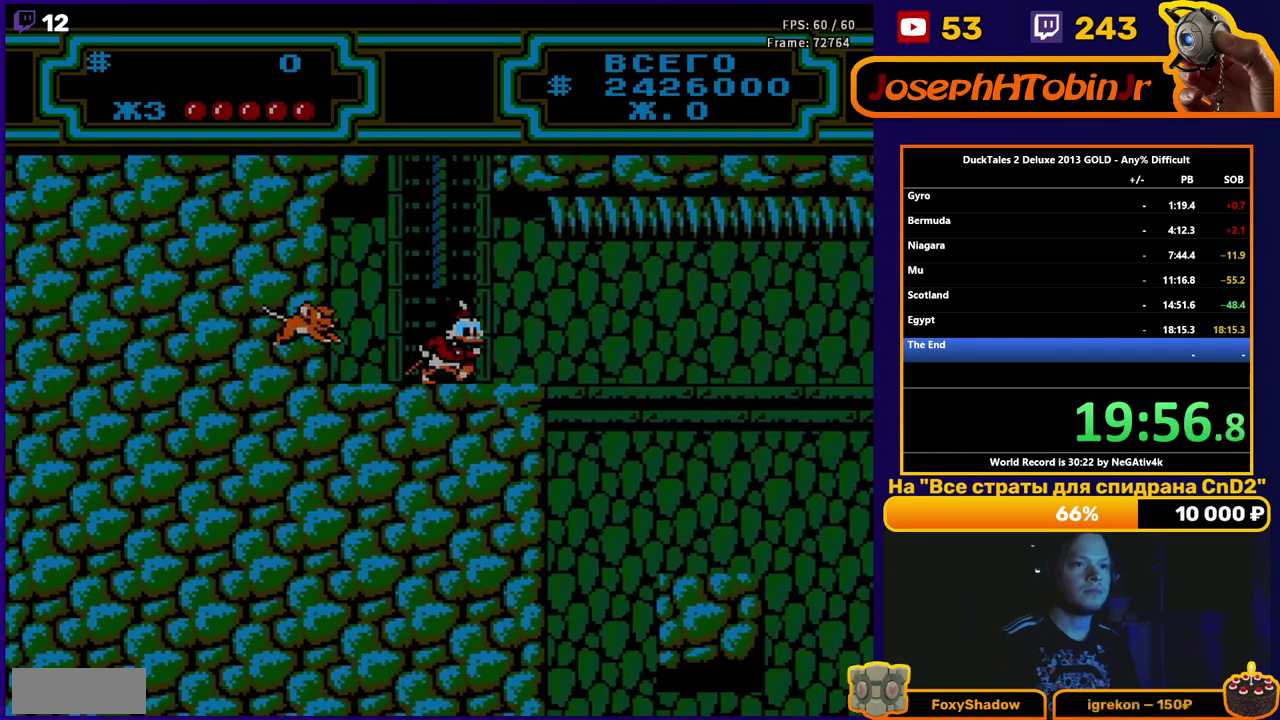
{"buttons": ["DPAD_RIGHT"], "events": []}
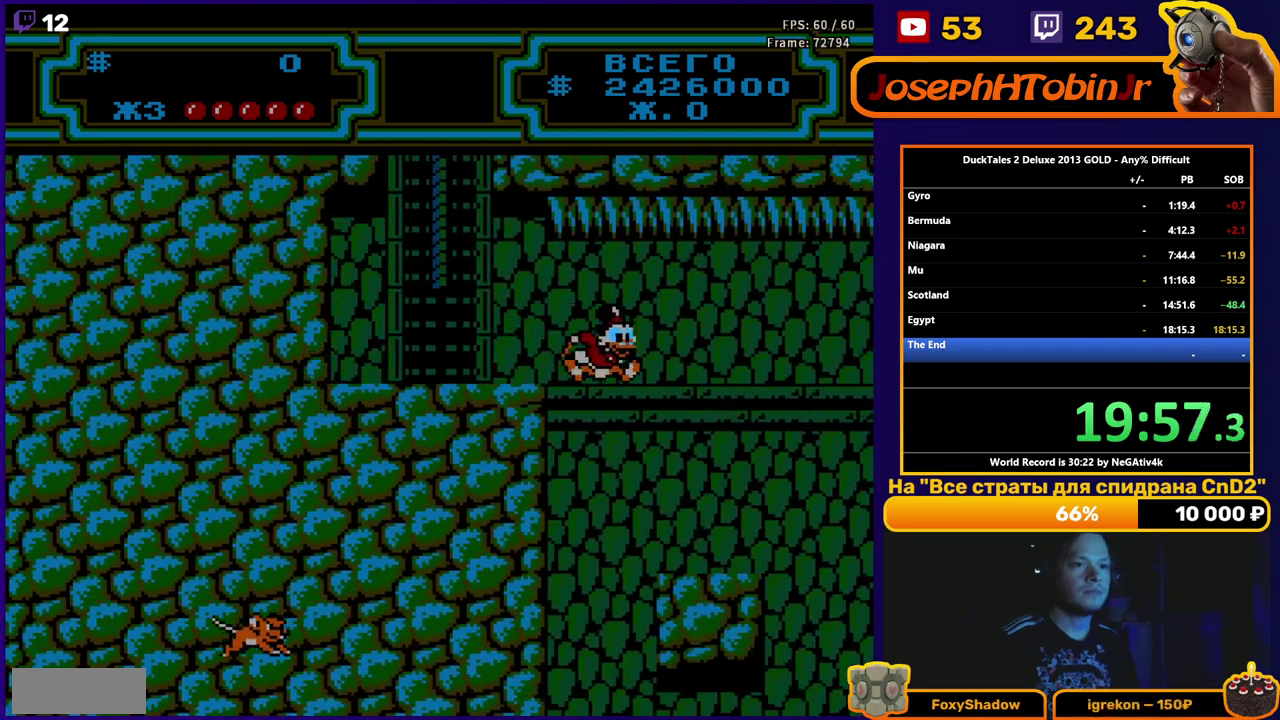
{"buttons": ["B", "DPAD_LEFT"], "events": [[50, "DPAD_RIGHT", "up"], [83, "DPAD_LEFT", "down"], [383, "B", "down"]]}
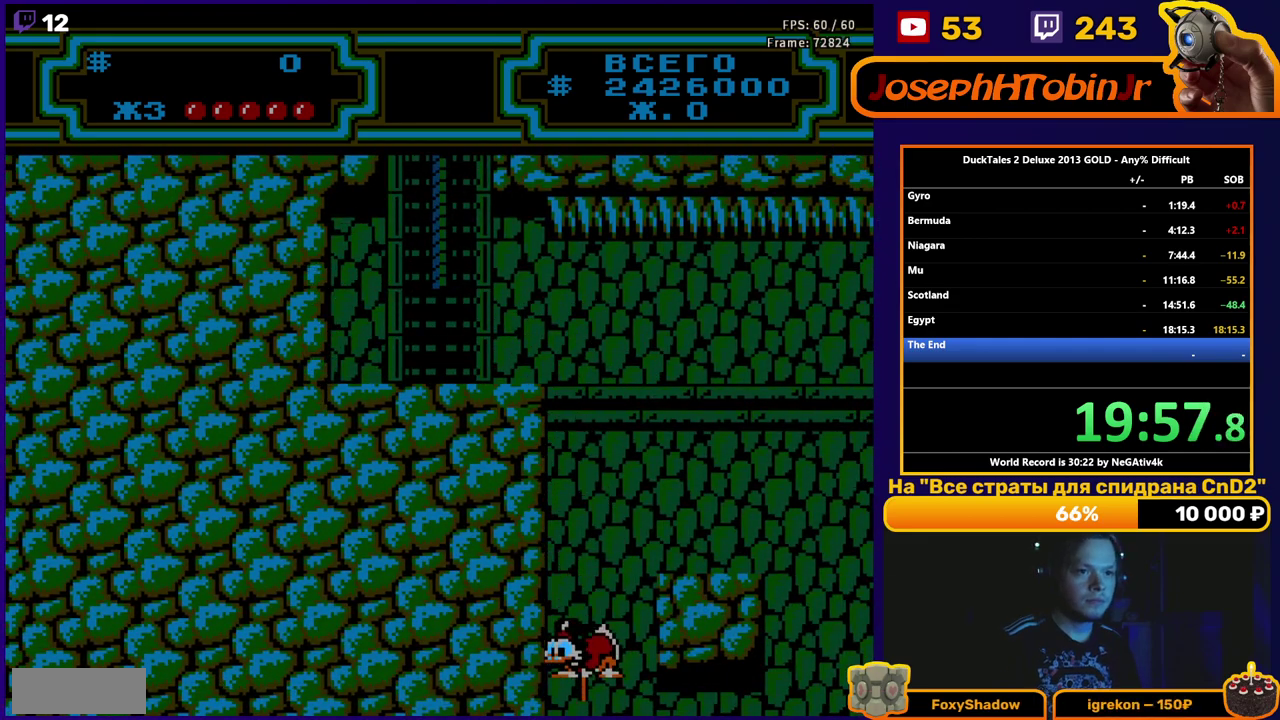
{"buttons": ["B", "DPAD_LEFT"], "events": [[250, "B", "up"], [350, "B", "down"]]}
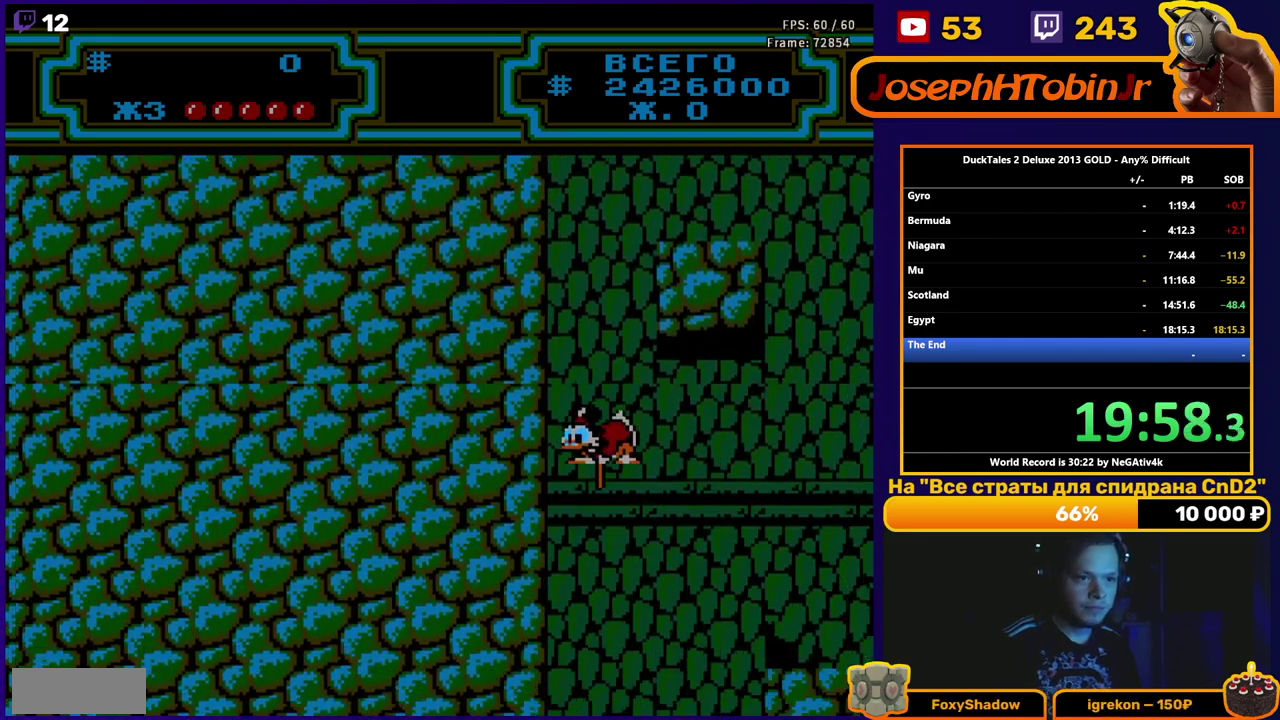
{"buttons": ["B", "DPAD_RIGHT"], "events": [[200, "B", "up"], [317, "B", "down"], [483, "DPAD_LEFT", "up"], [500, "DPAD_RIGHT", "down"]]}